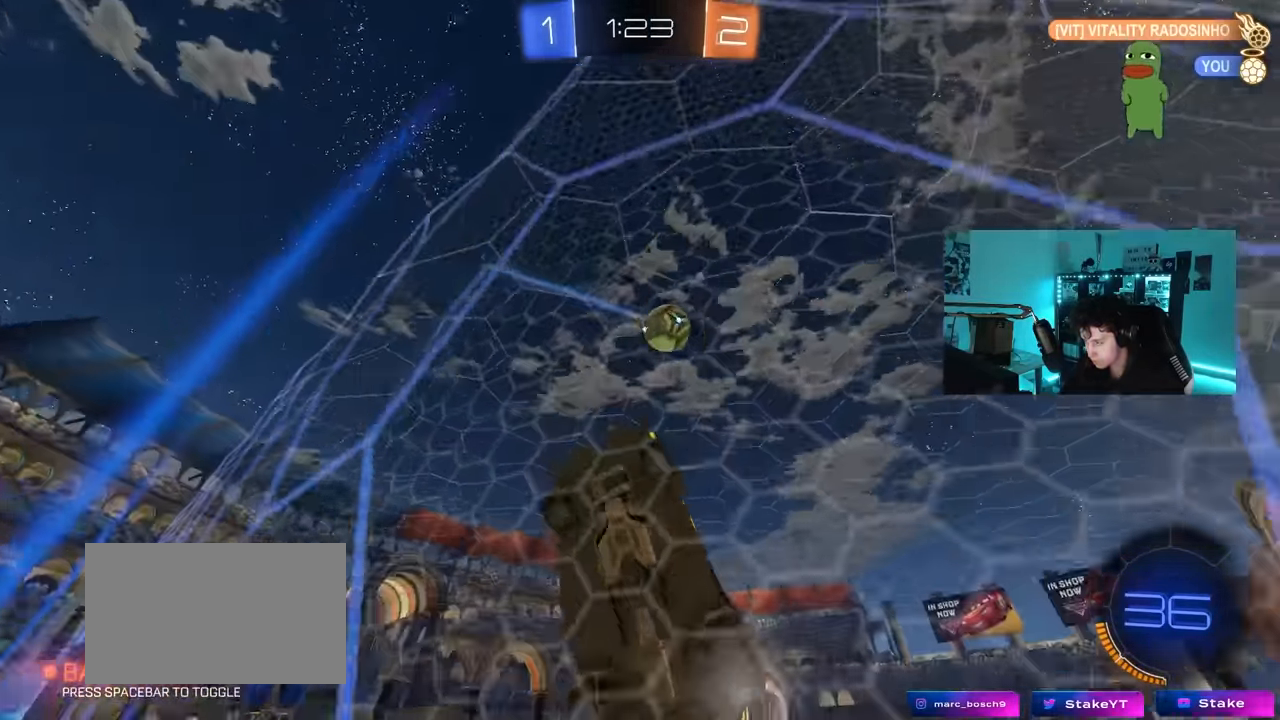
Gameplay with keyboard and mouse; each line is a JSON object with the keys and mouse buttons held at the frame after it. "events" lists presses ("down") and releases ("up") of "1", "2", "3", "4", "5", "a", "alt", "c", "caps_lock", "ctrl", "d", "e", "f", "g", "q", "r", "s", "shift", "space", "t", "tab", "v", "w", "x", "z", "mouse_left", "mouse_wheel" and "mouse_right" between this image and that frame as [ms after this image, input, new state], when the widget could be followed in between. "mouse_left", "mouse_wheel", "mouse_right" = the "left", "wheel", "right" buttons of the "mouse" list. No other keys are recorded. "wheel" means that the mouse wheel is clicked or scrolled. "mouse_move" is the direction in which the mouse moves at that frame (one of eight, or "still"), when it could be read.
{"keys": ["d", "w"], "mouse": [], "mouse_move": "still", "events": [[200, "shift", "down"], [234, "shift", "up"]]}
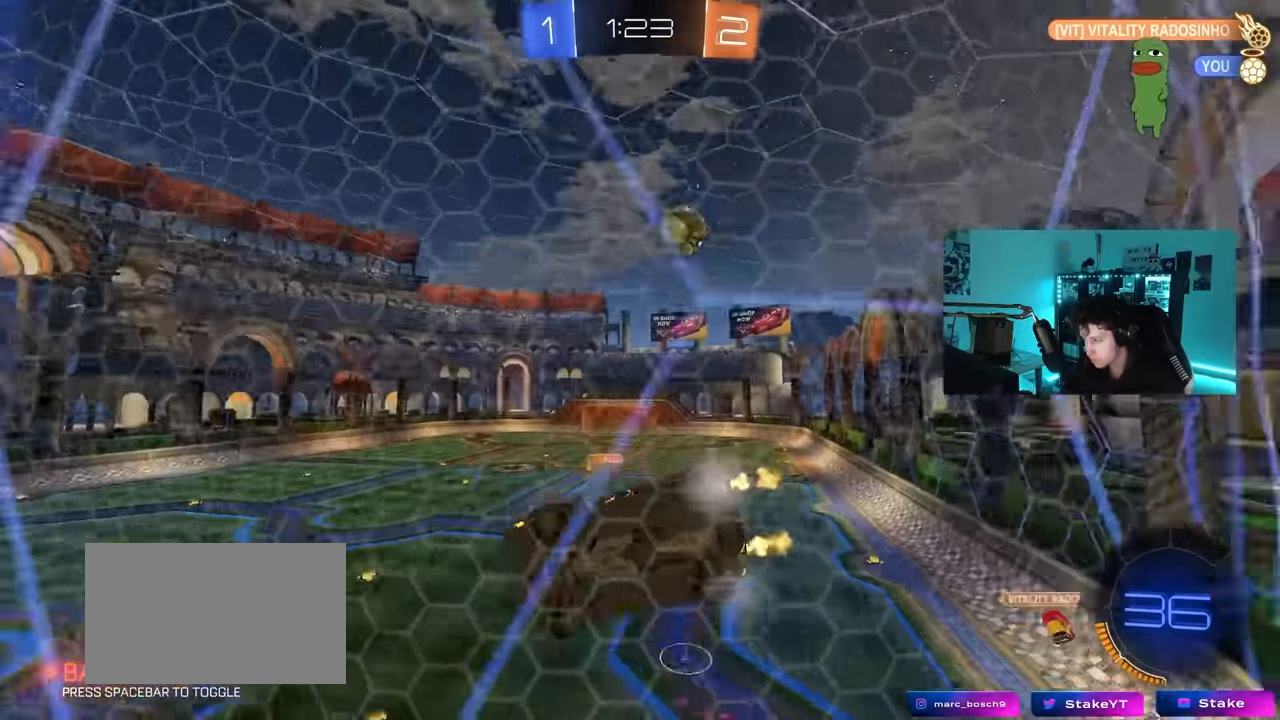
{"keys": ["w"], "mouse": [], "mouse_move": "still", "events": [[400, "d", "up"]]}
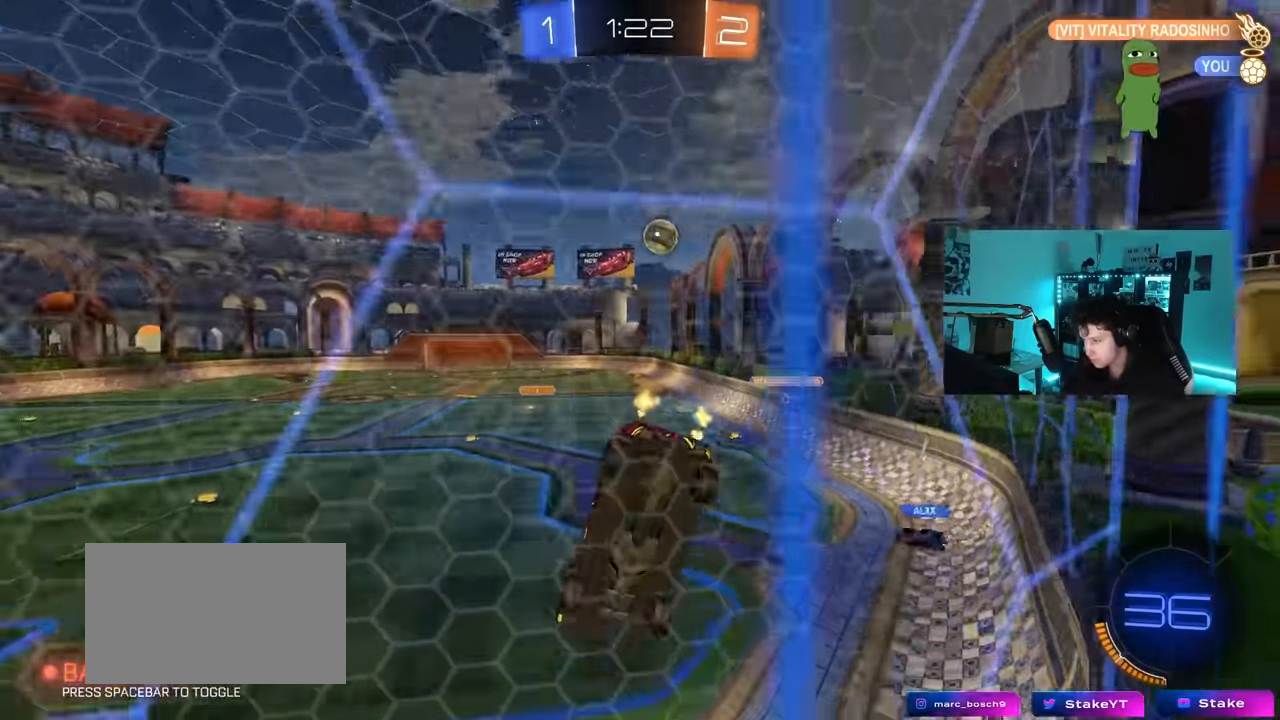
{"keys": ["w"], "mouse": [], "mouse_move": "still", "events": []}
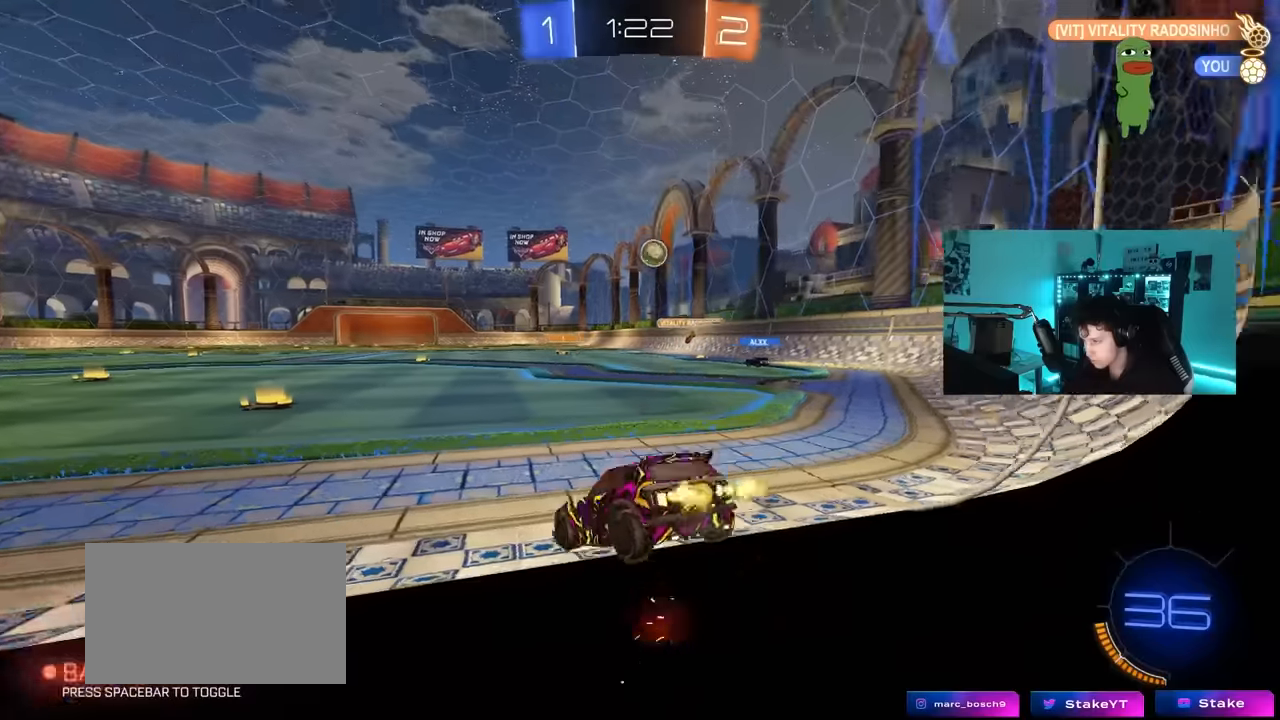
{"keys": ["d", "w"], "mouse": [], "mouse_move": "still", "events": [[100, "a", "down"], [250, "a", "up"], [467, "d", "down"]]}
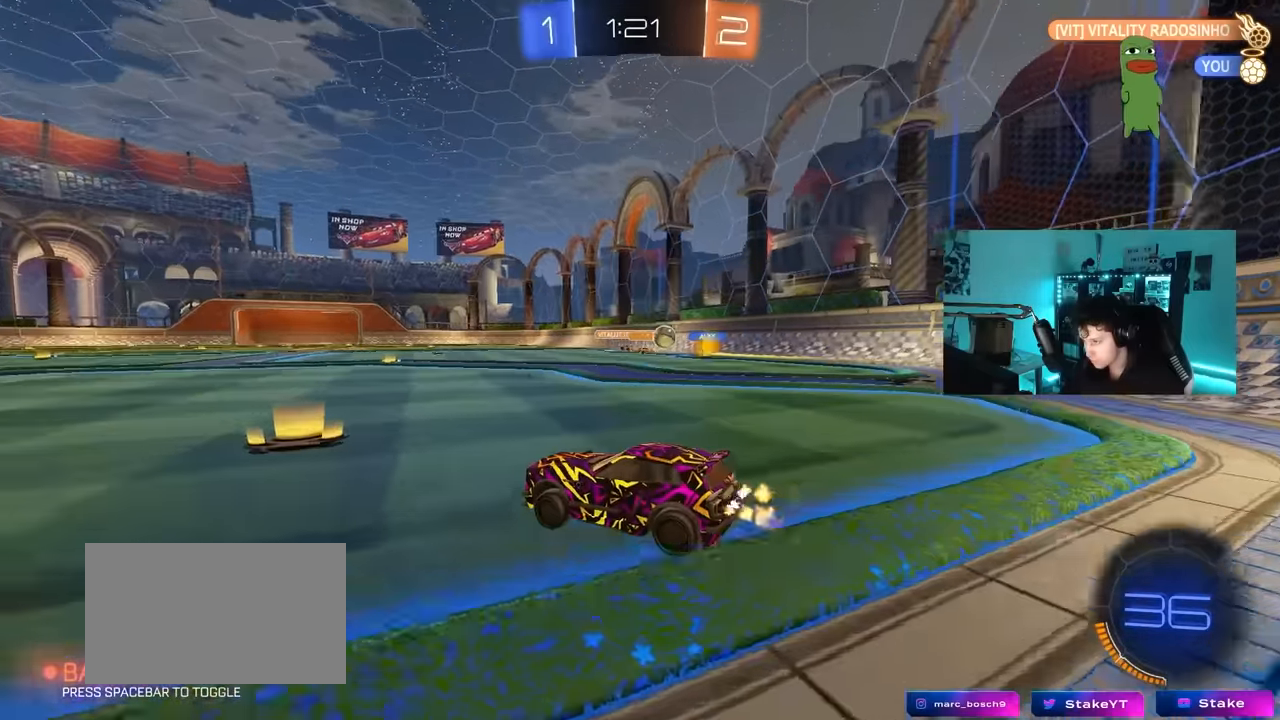
{"keys": ["d", "w"], "mouse": [], "mouse_move": "still", "events": [[117, "d", "up"], [217, "a", "down"], [217, "w", "up"], [250, "shift", "down"], [350, "shift", "up"], [400, "a", "up"], [400, "d", "down"], [450, "w", "down"]]}
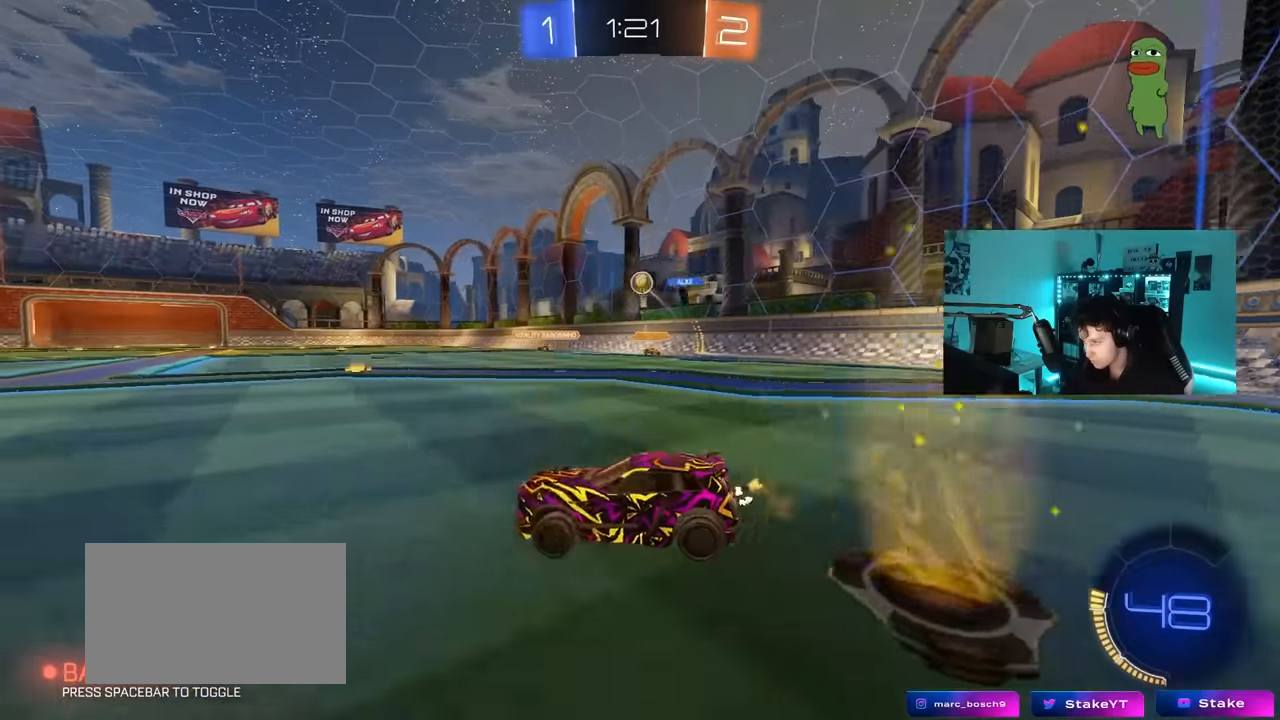
{"keys": ["d", "w"], "mouse": ["left", "right"], "mouse_move": "still", "events": [[417, "mouse_left", "down"], [500, "mouse_right", "down"]]}
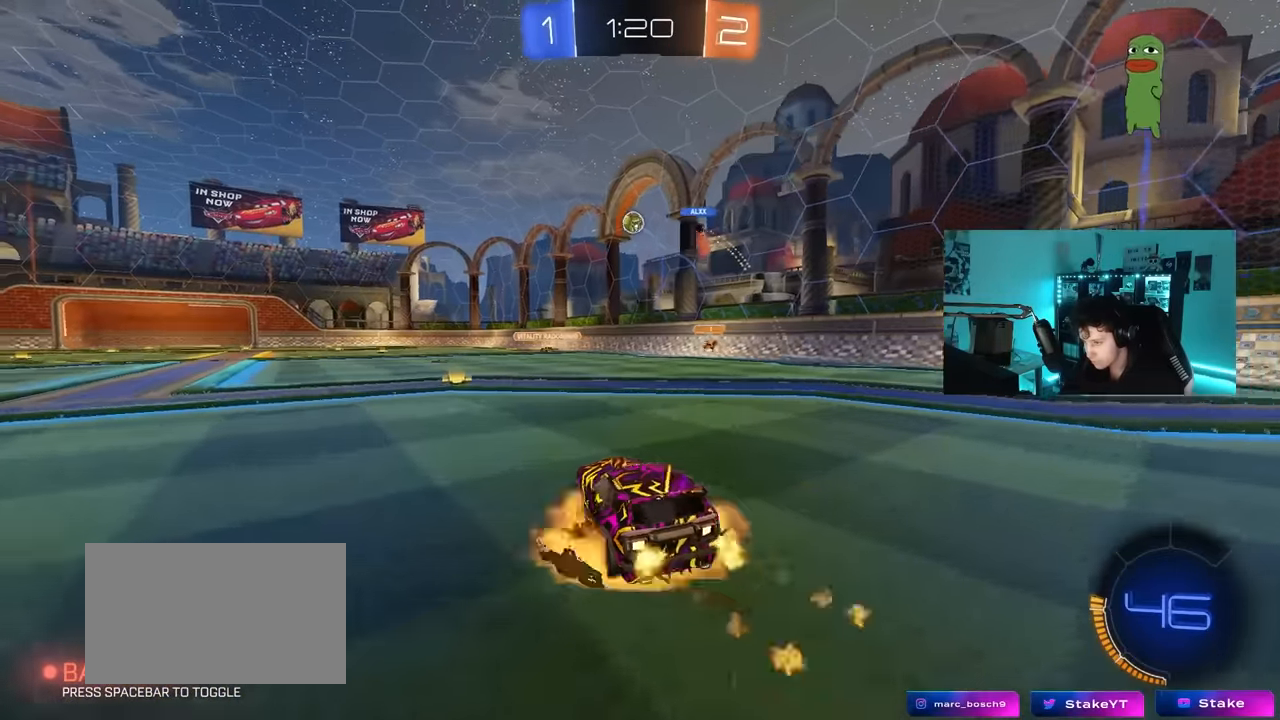
{"keys": ["a", "s", "shift"], "mouse": [], "mouse_move": "still", "events": [[50, "d", "up"], [100, "a", "down"], [100, "mouse_right", "up"], [100, "shift", "down"], [150, "mouse_right", "down"], [200, "s", "down"], [200, "w", "up"], [284, "mouse_left", "up"], [334, "mouse_right", "up"]]}
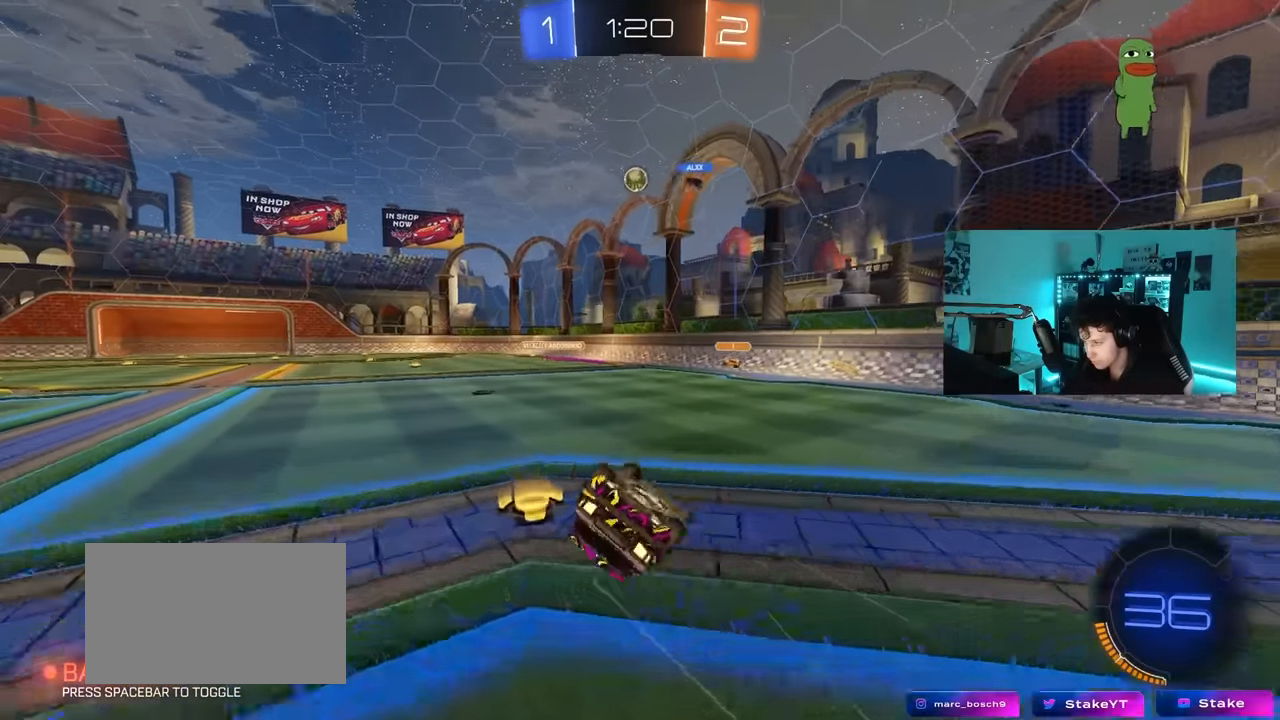
{"keys": ["a"], "mouse": [], "mouse_move": "still", "events": [[117, "s", "up"], [267, "s", "down"], [450, "s", "up"], [450, "shift", "up"]]}
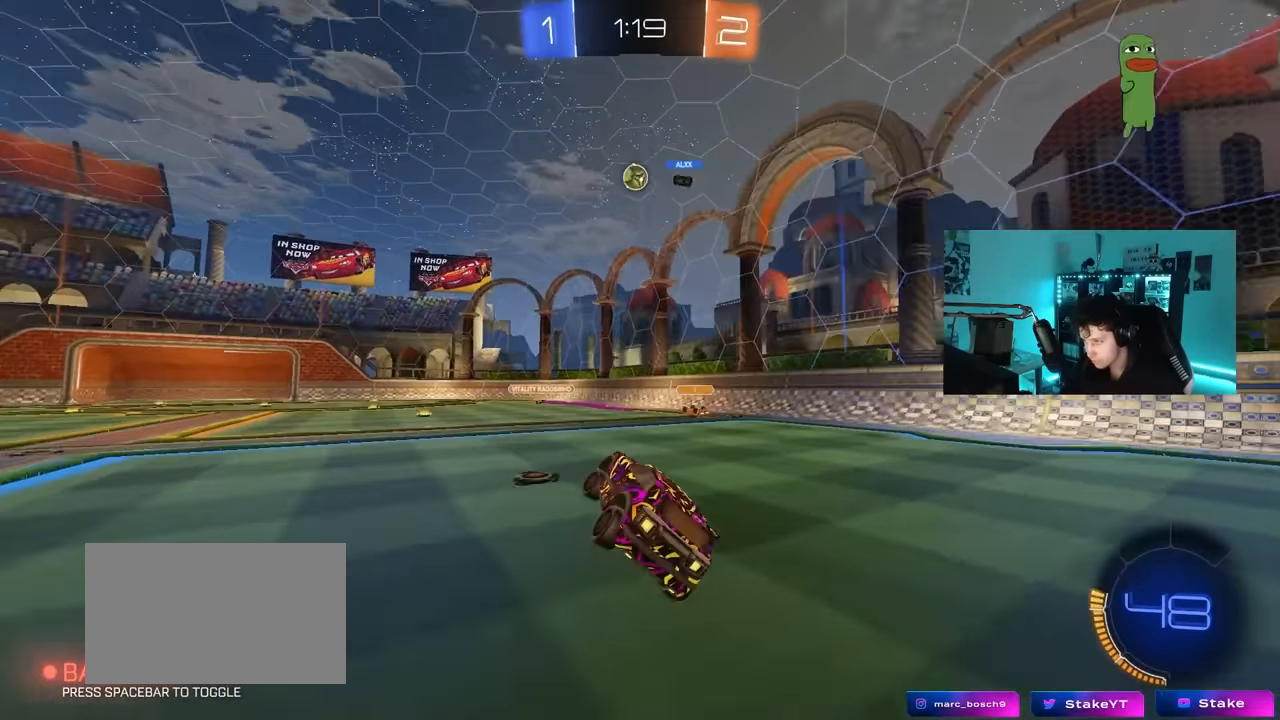
{"keys": ["a", "w"], "mouse": [], "mouse_move": "still", "events": [[184, "w", "down"]]}
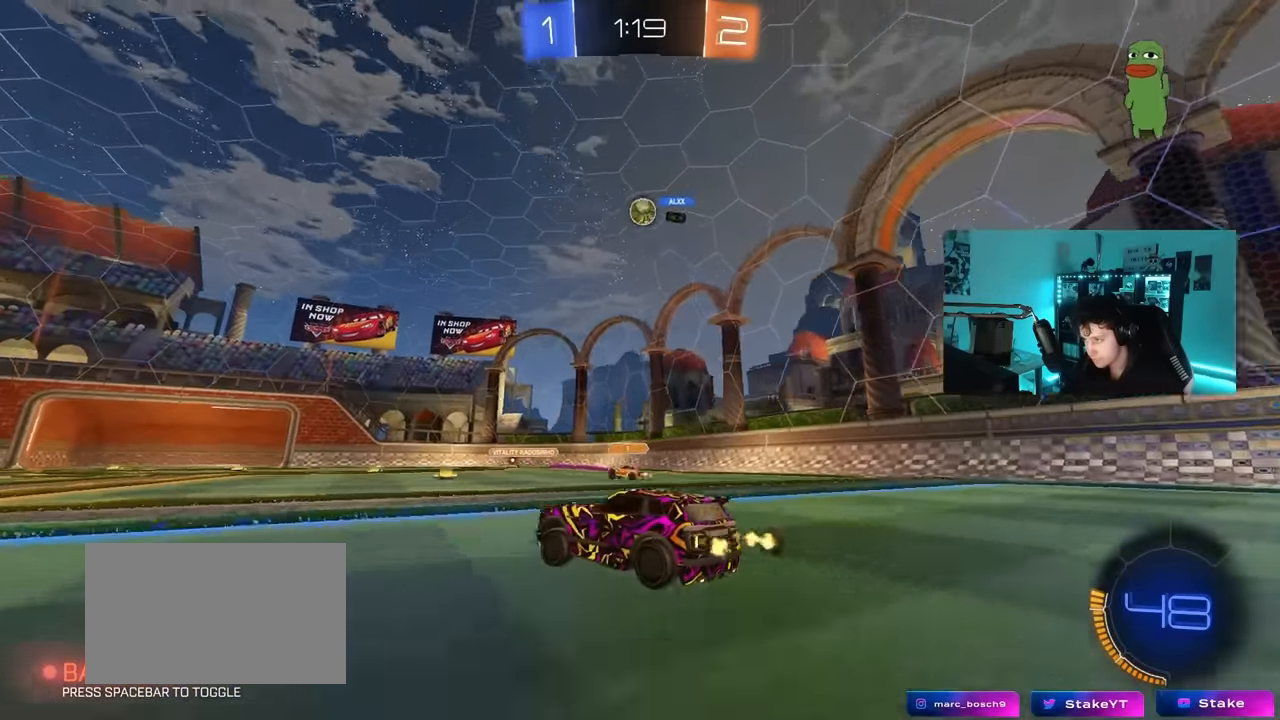
{"keys": ["tab", "w"], "mouse": [], "mouse_move": "still", "events": [[384, "a", "up"], [484, "tab", "down"]]}
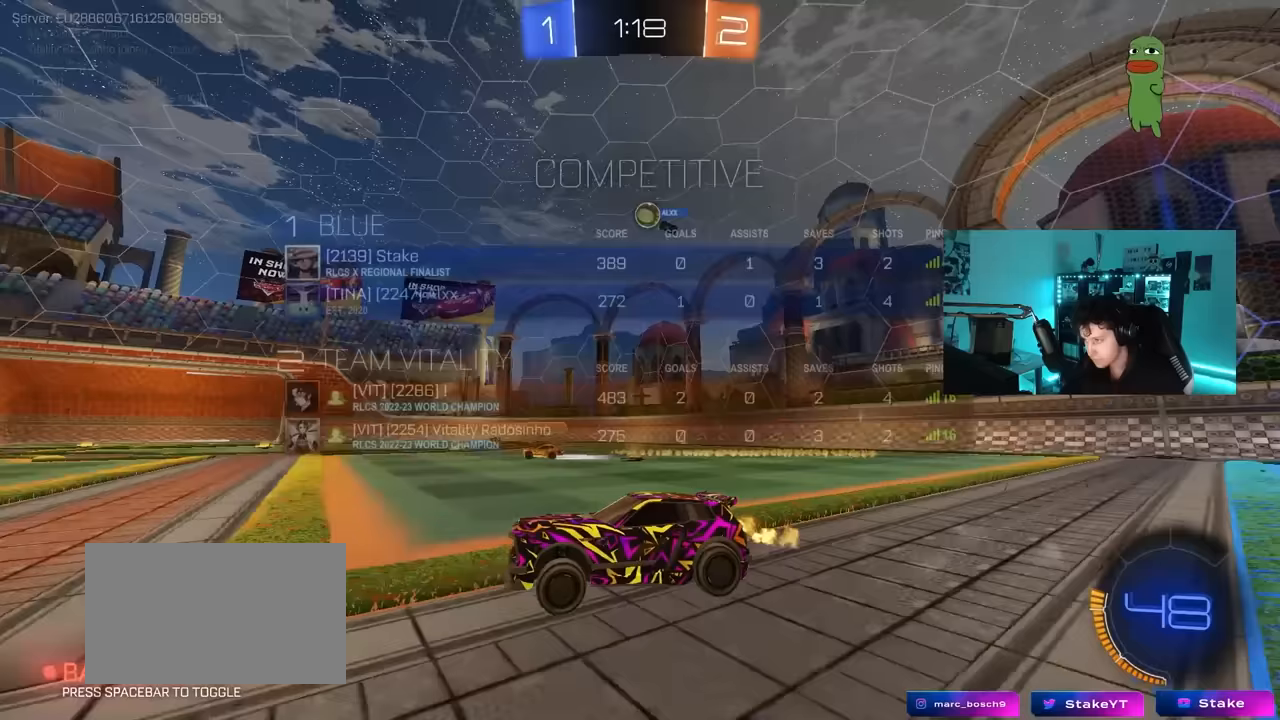
{"keys": [], "mouse": [], "mouse_move": "still", "events": [[483, "tab", "up"], [483, "w", "up"]]}
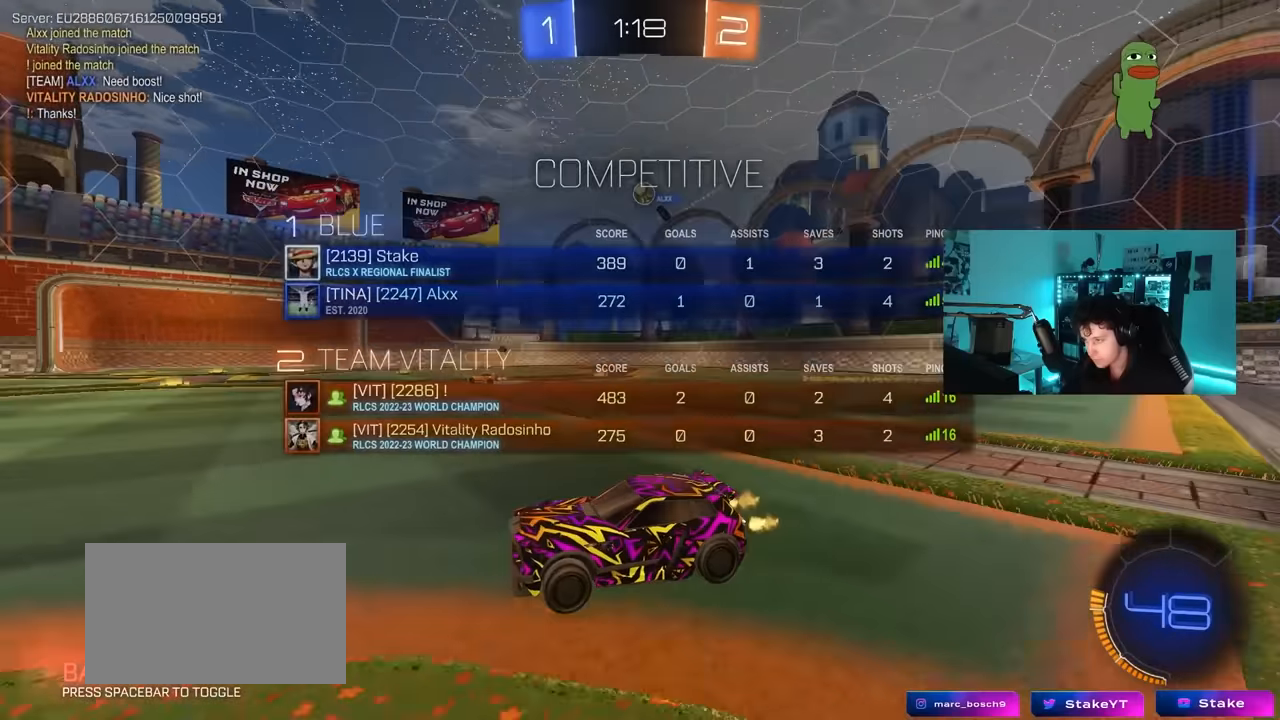
{"keys": ["d"], "mouse": [], "mouse_move": "still", "events": [[33, "d", "down"], [267, "w", "down"], [367, "w", "up"]]}
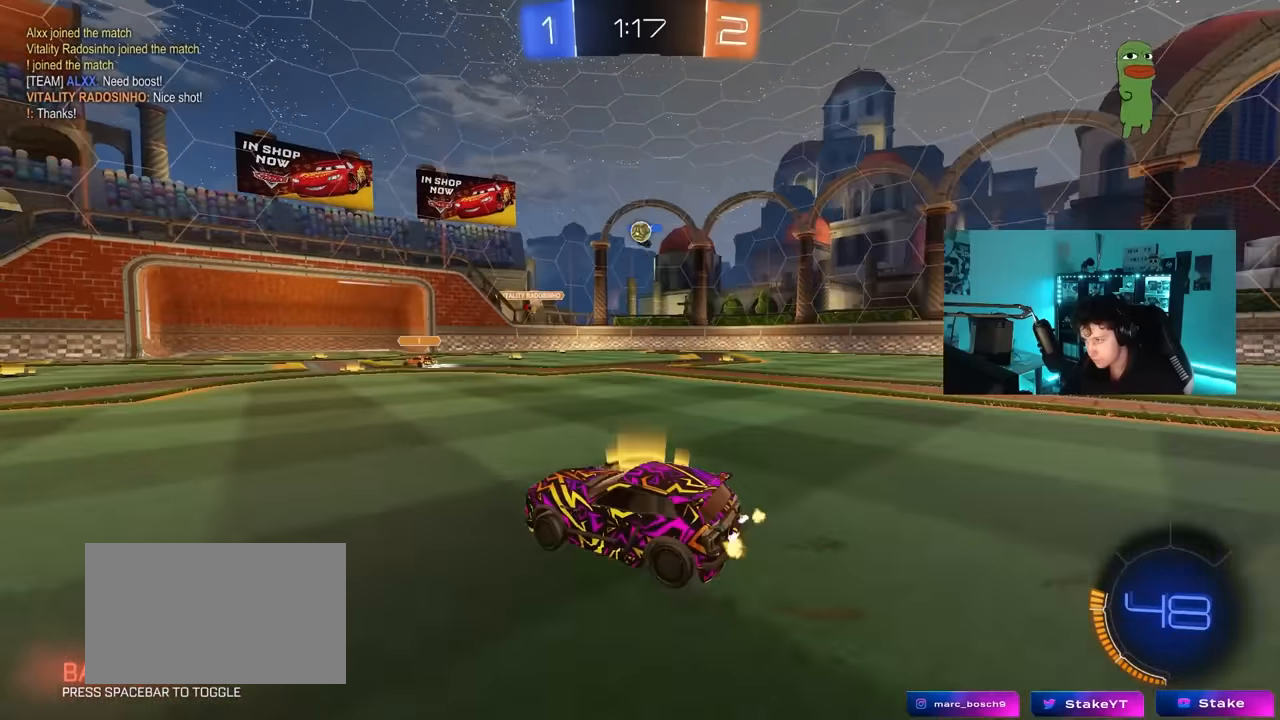
{"keys": ["d", "w"], "mouse": [], "mouse_move": "still", "events": [[200, "d", "up"], [250, "w", "down"], [433, "d", "down"]]}
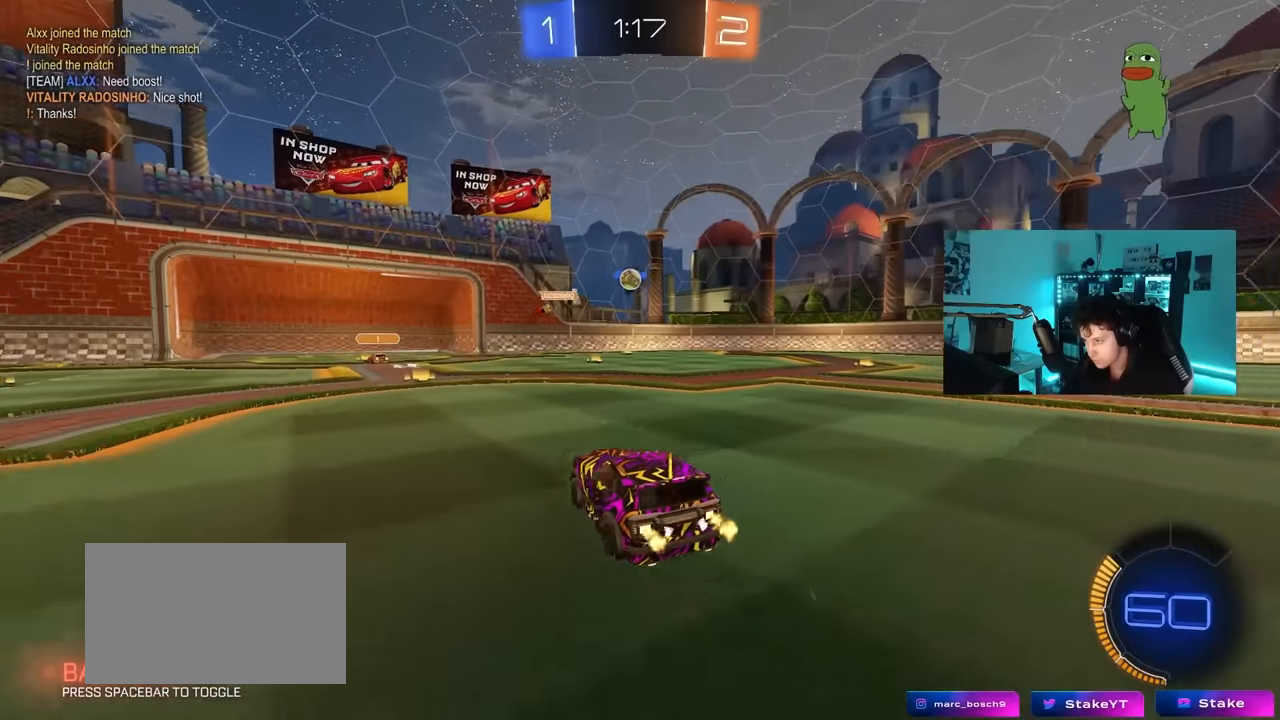
{"keys": ["w"], "mouse": [], "mouse_move": "still", "events": [[67, "d", "up"]]}
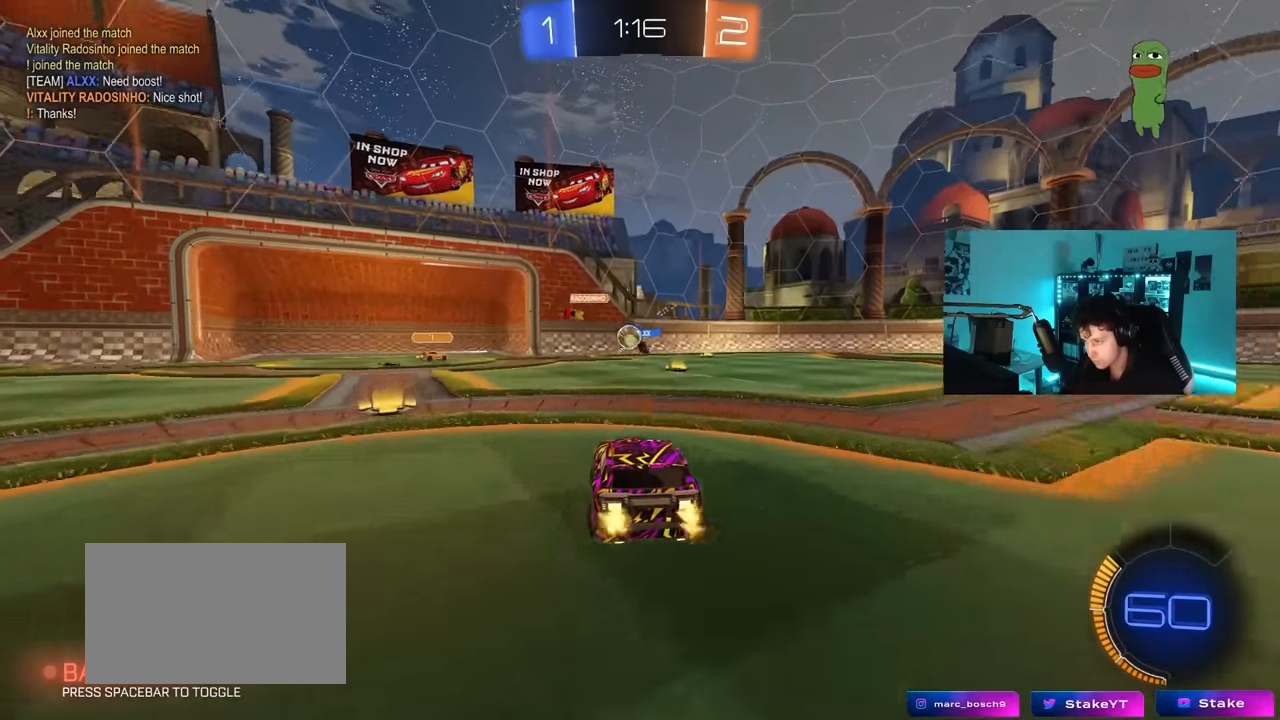
{"keys": [], "mouse": [], "mouse_move": "still", "events": [[233, "d", "down"], [317, "d", "up"], [500, "w", "up"]]}
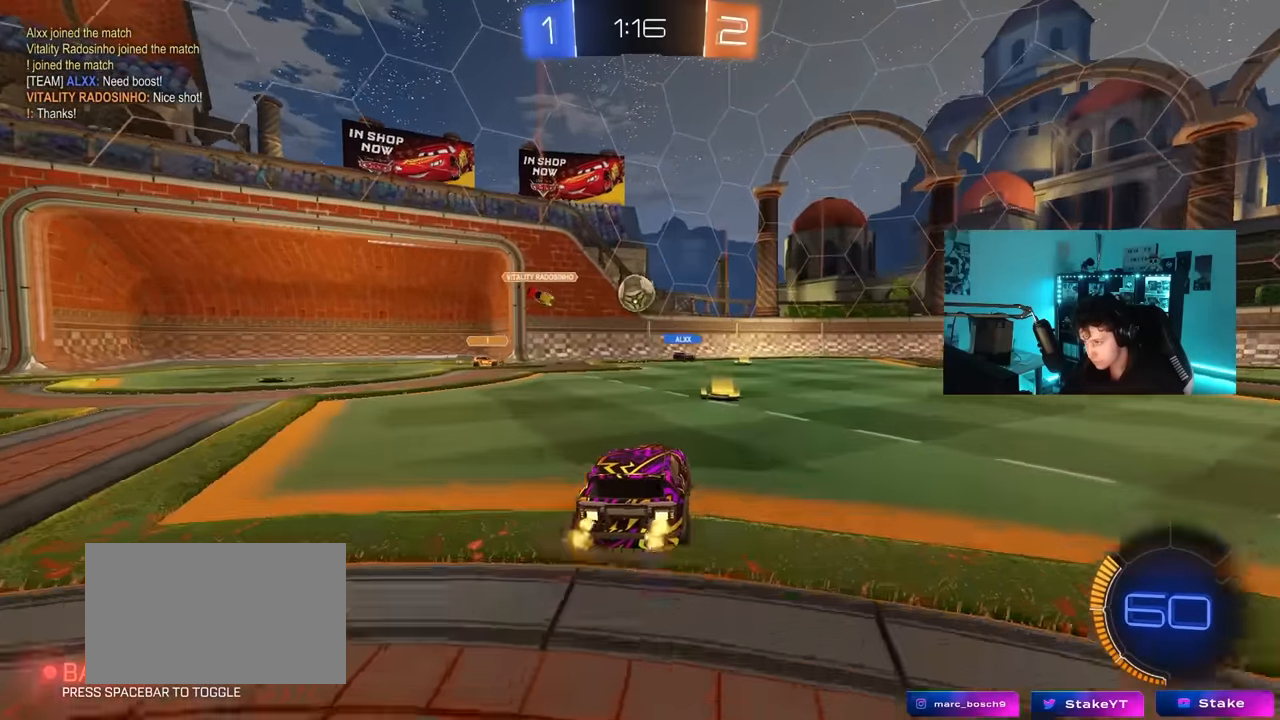
{"keys": ["d", "w"], "mouse": ["left"], "mouse_move": "still", "events": [[50, "d", "down"], [150, "shift", "down"], [200, "w", "down"], [283, "shift", "up"], [483, "mouse_left", "down"]]}
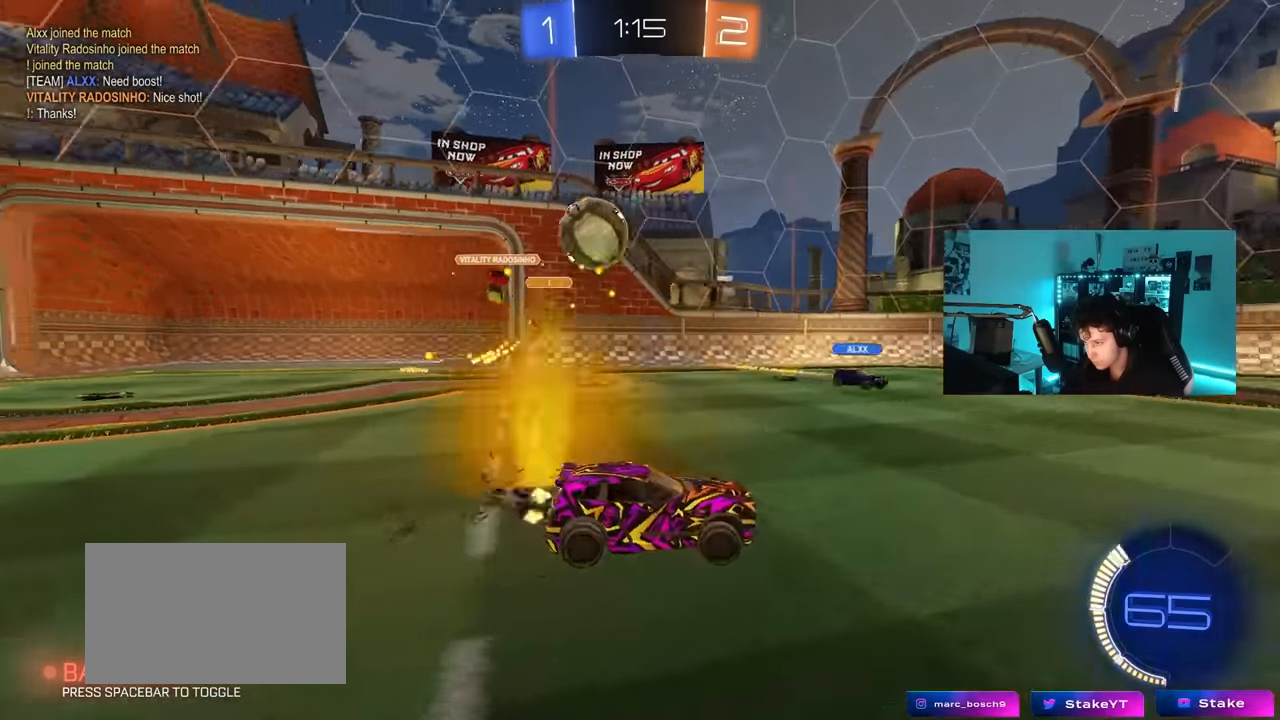
{"keys": ["d", "w"], "mouse": [], "mouse_move": "still", "events": [[350, "mouse_left", "up"]]}
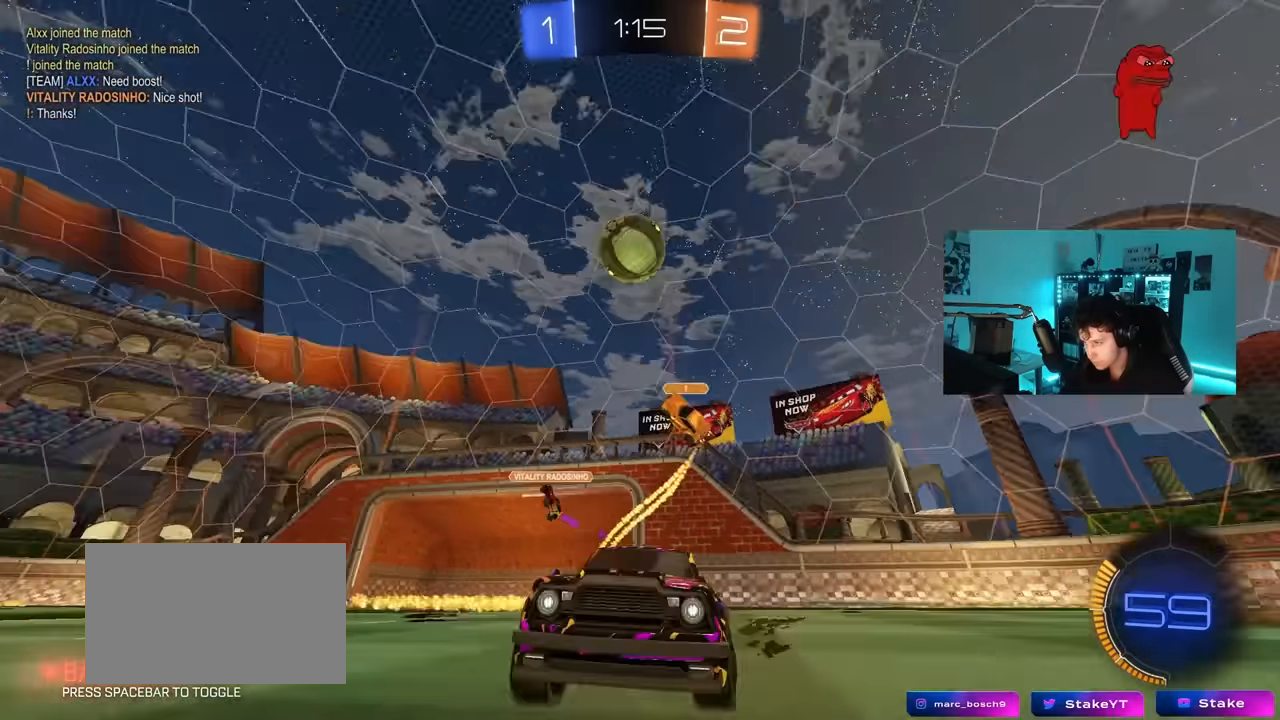
{"keys": ["a", "s", "shift"], "mouse": ["left"], "mouse_move": "still", "events": [[183, "mouse_left", "down"], [183, "mouse_right", "down"], [217, "d", "up"], [267, "a", "down"], [267, "mouse_right", "up"], [267, "shift", "down"], [317, "mouse_right", "down"], [367, "s", "down"], [367, "w", "up"], [467, "mouse_right", "up"]]}
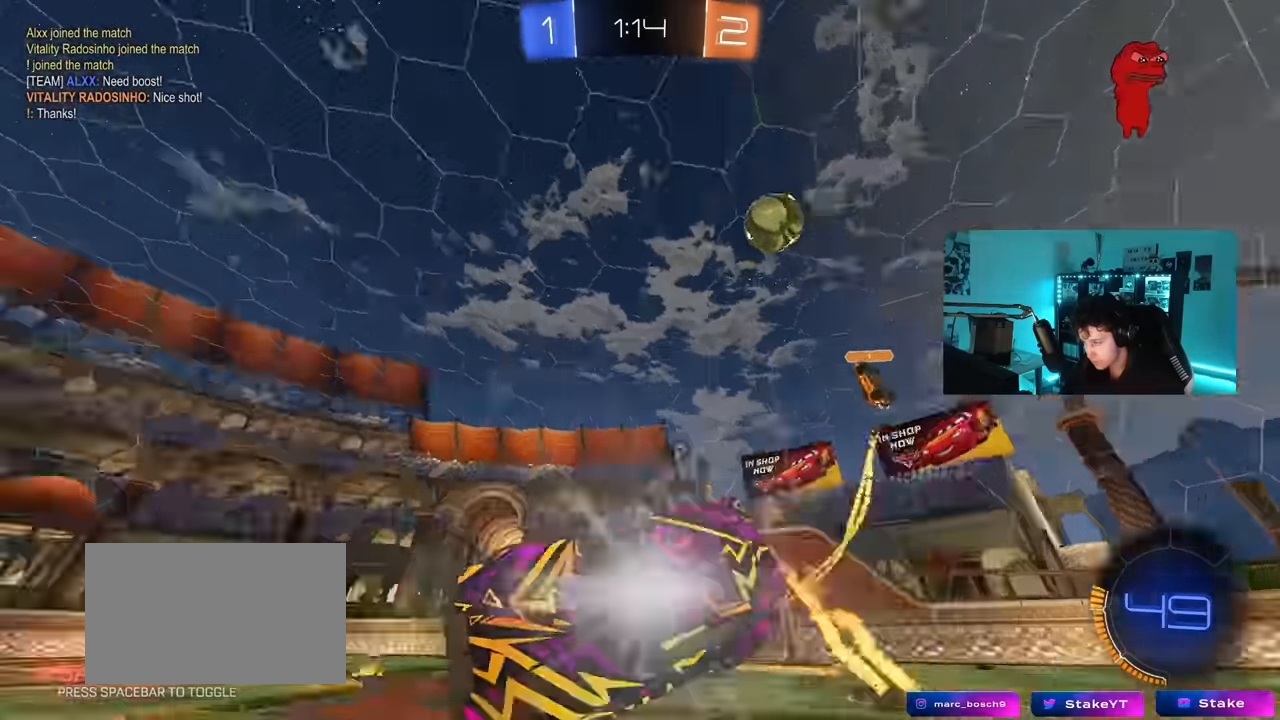
{"keys": ["a", "s", "shift"], "mouse": [], "mouse_move": "still", "events": [[17, "space", "down"], [50, "mouse_left", "up"], [200, "space", "up"], [283, "s", "up"], [383, "s", "down"]]}
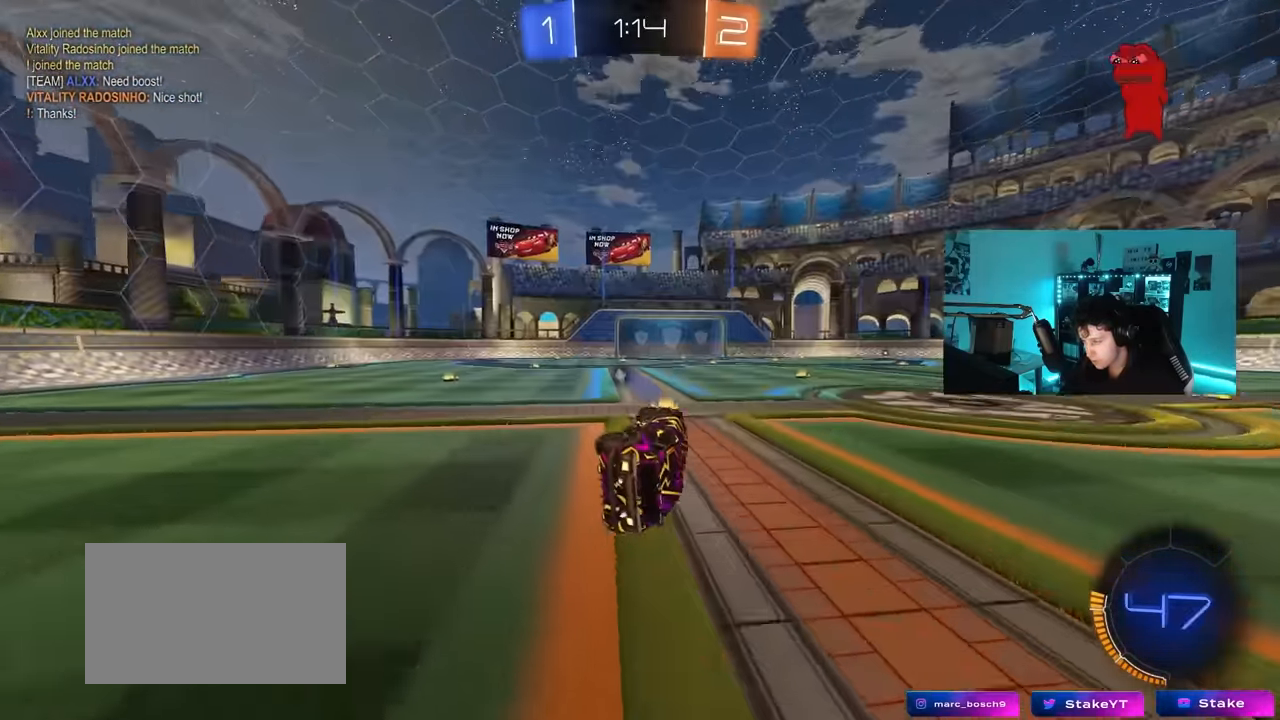
{"keys": ["w"], "mouse": [], "mouse_move": "still", "events": [[67, "s", "up"], [67, "shift", "up"], [117, "space", "down"], [217, "a", "up"], [250, "space", "up"], [300, "w", "down"]]}
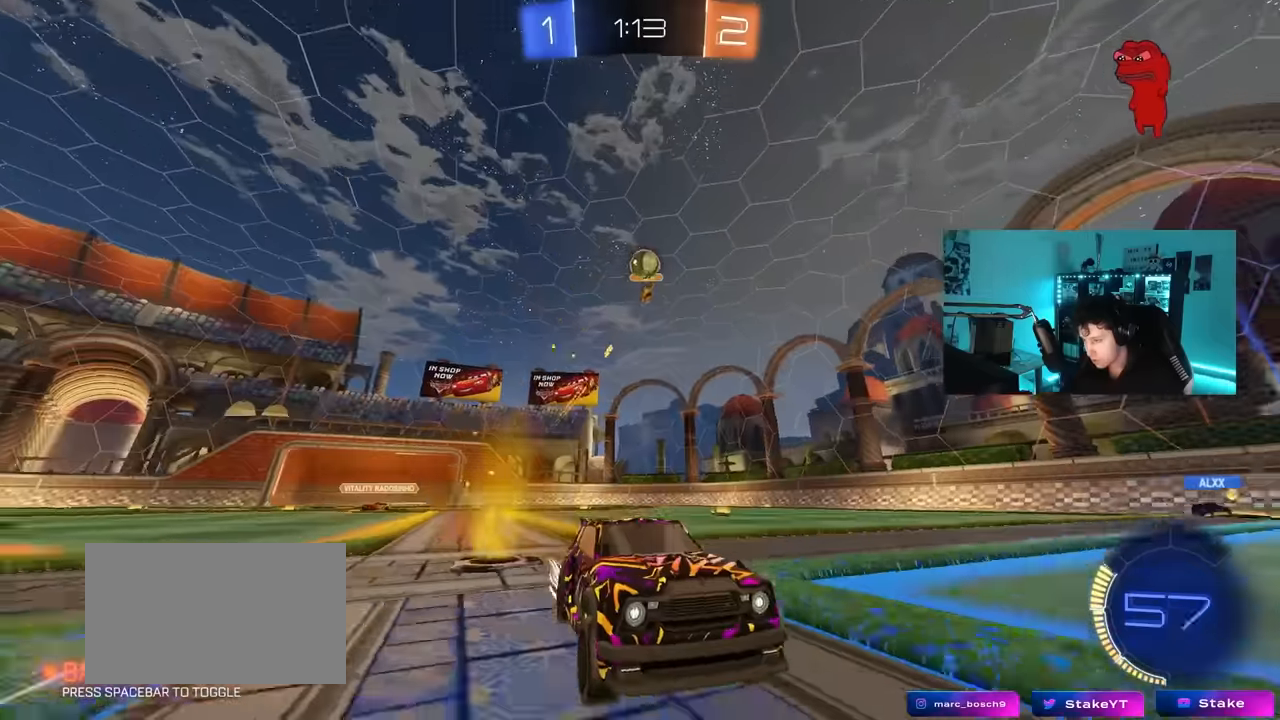
{"keys": ["d", "s"], "mouse": [], "mouse_move": "still", "events": [[267, "w", "up"], [317, "d", "down"], [367, "s", "down"]]}
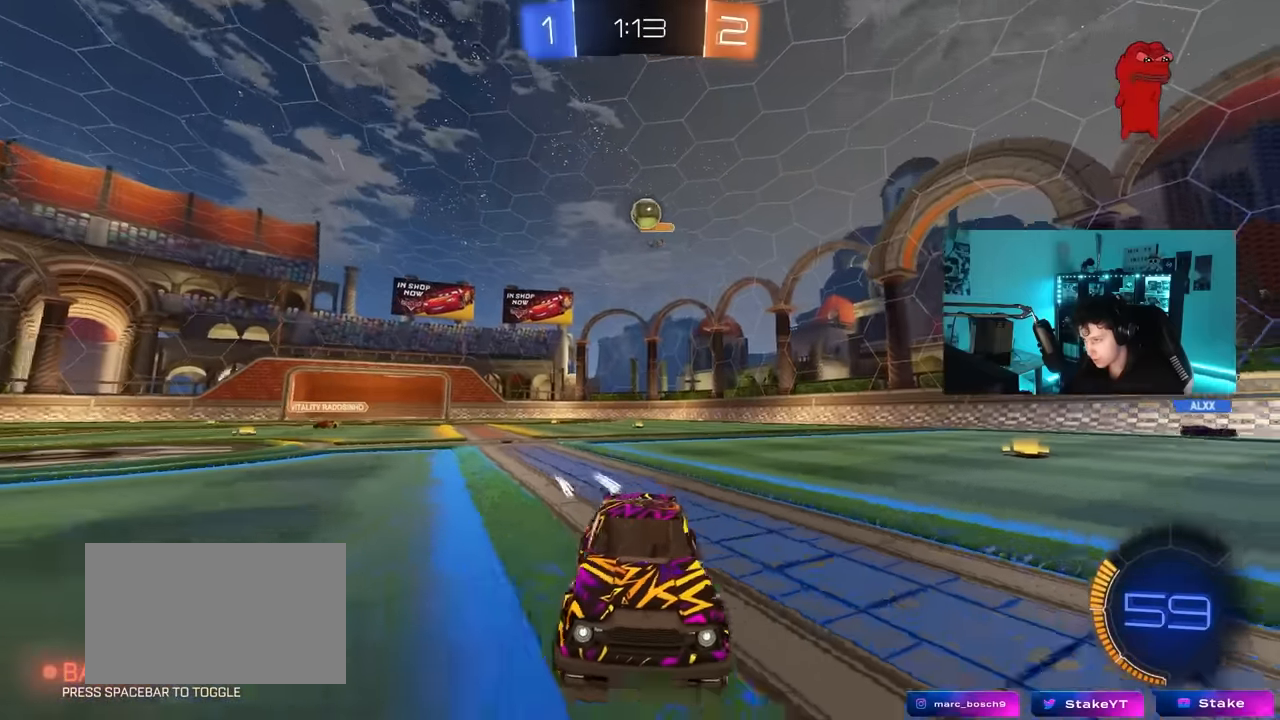
{"keys": ["a", "w"], "mouse": [], "mouse_move": "still", "events": [[200, "s", "up"], [234, "d", "up"], [284, "a", "down"], [284, "shift", "down"], [284, "w", "down"], [484, "shift", "up"]]}
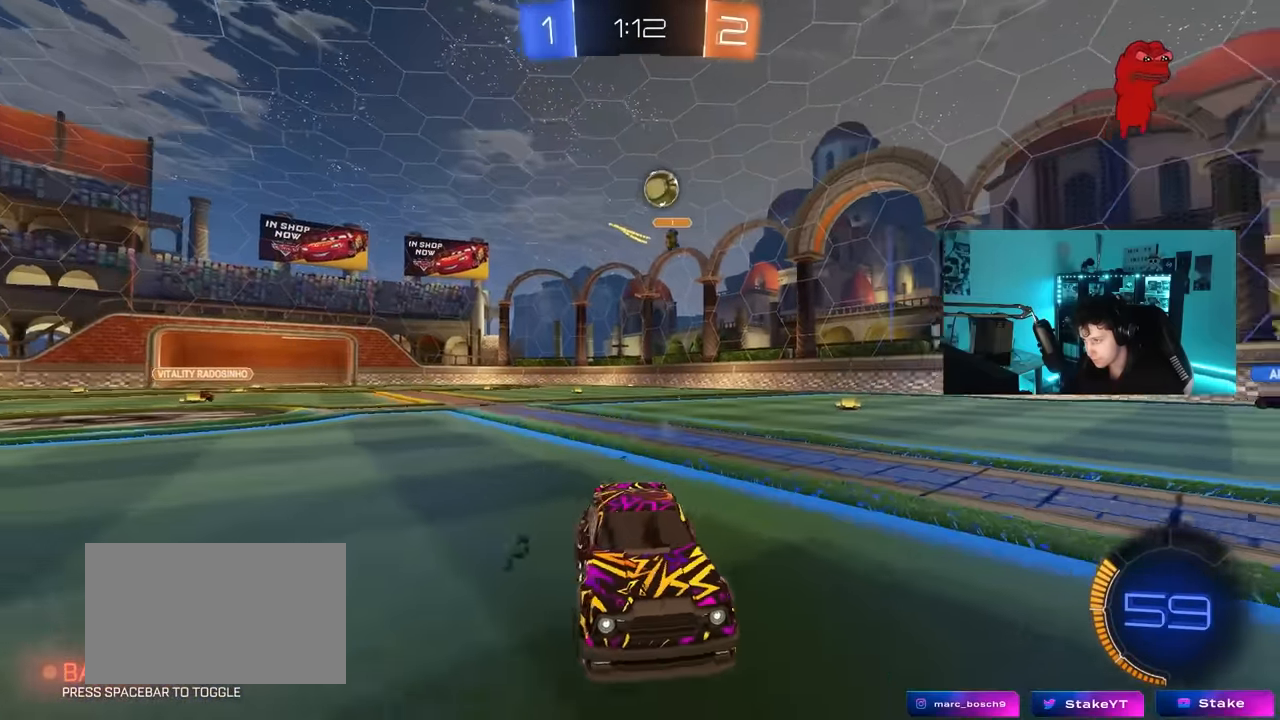
{"keys": ["d", "w"], "mouse": [], "mouse_move": "still", "events": [[350, "a", "up"], [500, "d", "down"]]}
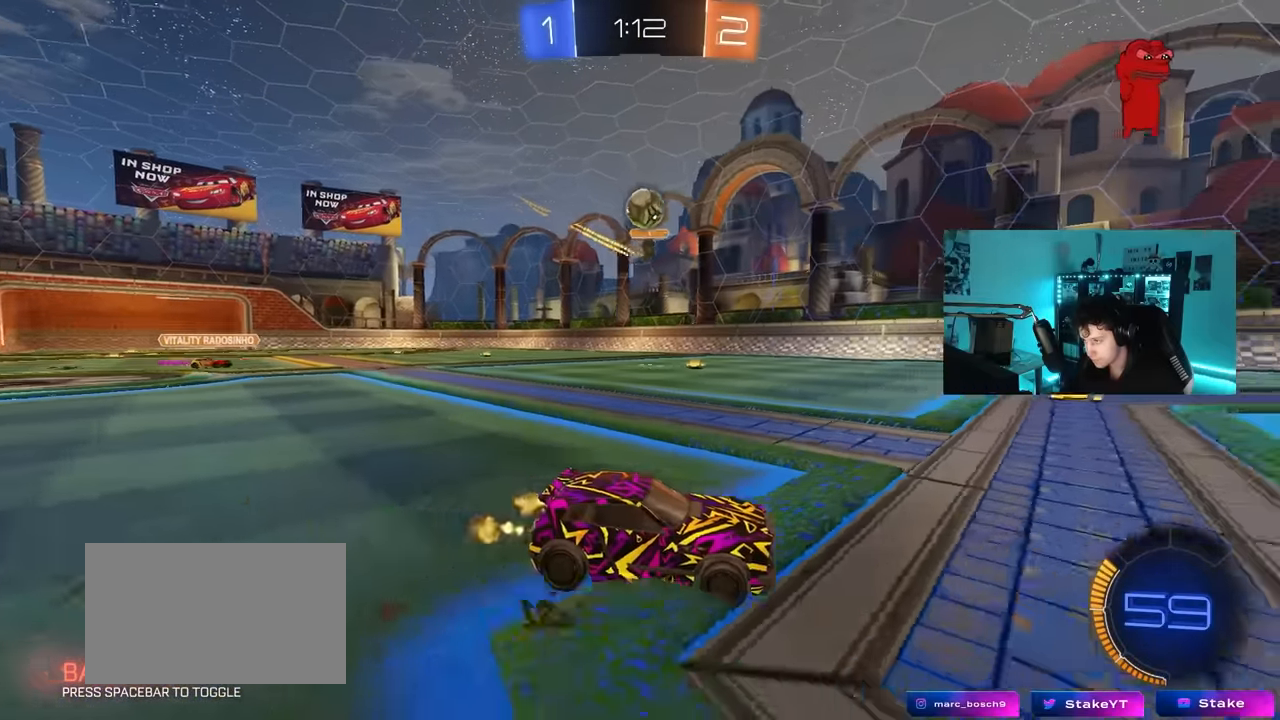
{"keys": ["w"], "mouse": [], "mouse_move": "still", "events": [[84, "d", "up"], [184, "d", "down"], [184, "w", "up"], [267, "d", "up"], [367, "a", "down"], [417, "a", "up"], [500, "w", "down"]]}
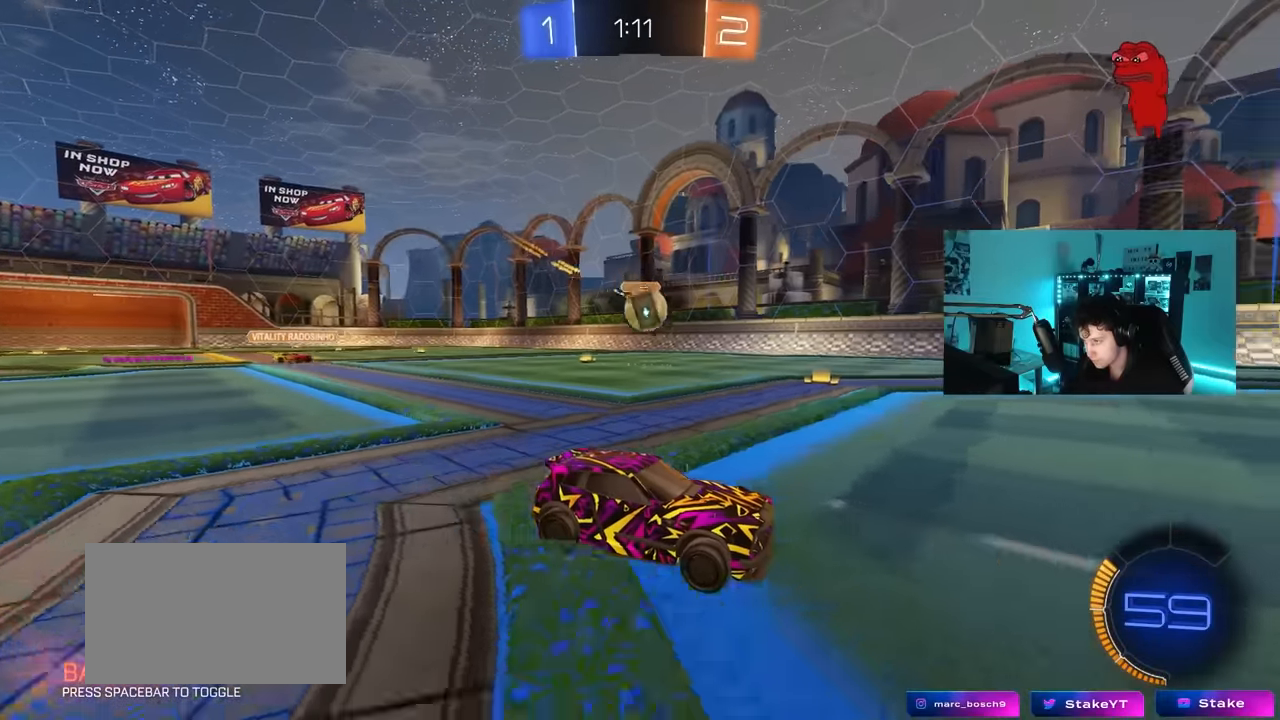
{"keys": ["a"], "mouse": ["left"], "mouse_move": "still", "events": [[50, "mouse_left", "down"], [150, "d", "down"], [284, "d", "up"], [284, "mouse_left", "up"], [384, "a", "down"], [384, "w", "up"], [434, "mouse_left", "down"]]}
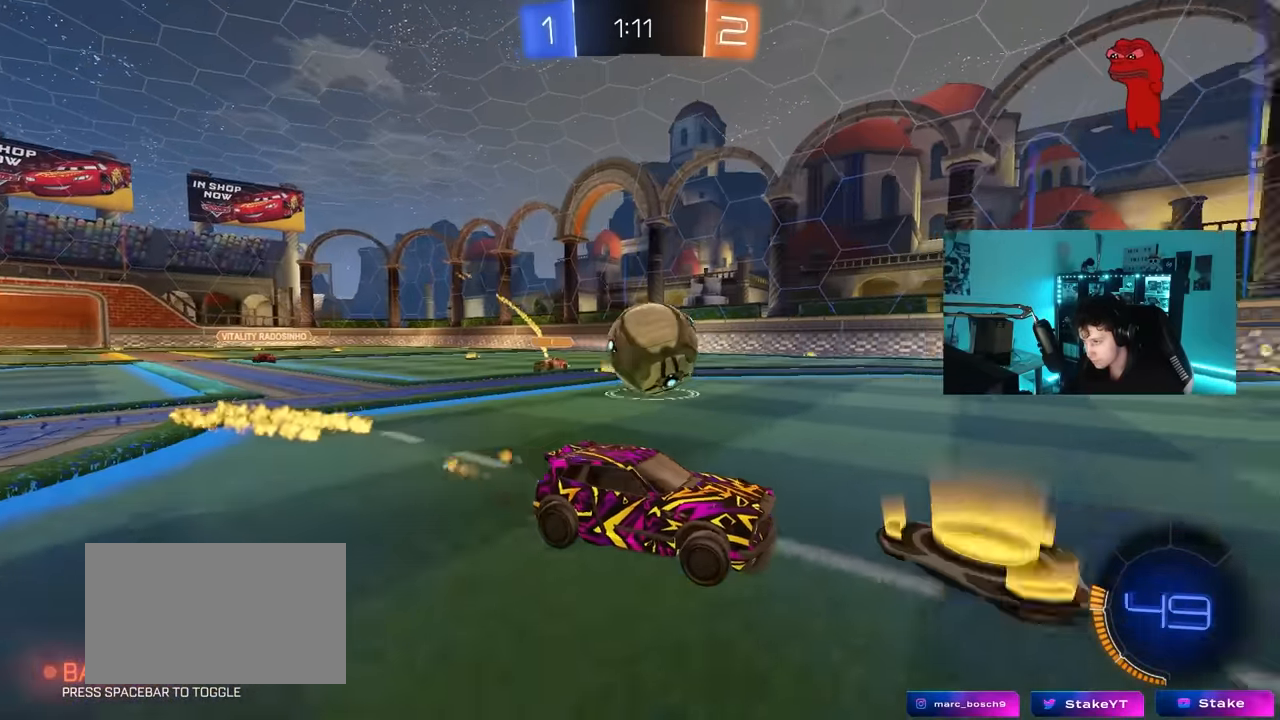
{"keys": ["a", "w"], "mouse": [], "mouse_move": "still", "events": [[67, "d", "down"], [167, "d", "up"], [167, "w", "down"], [217, "mouse_left", "up"], [300, "a", "up"], [300, "d", "down"], [350, "w", "up"], [400, "w", "down"], [450, "d", "up"], [484, "a", "down"]]}
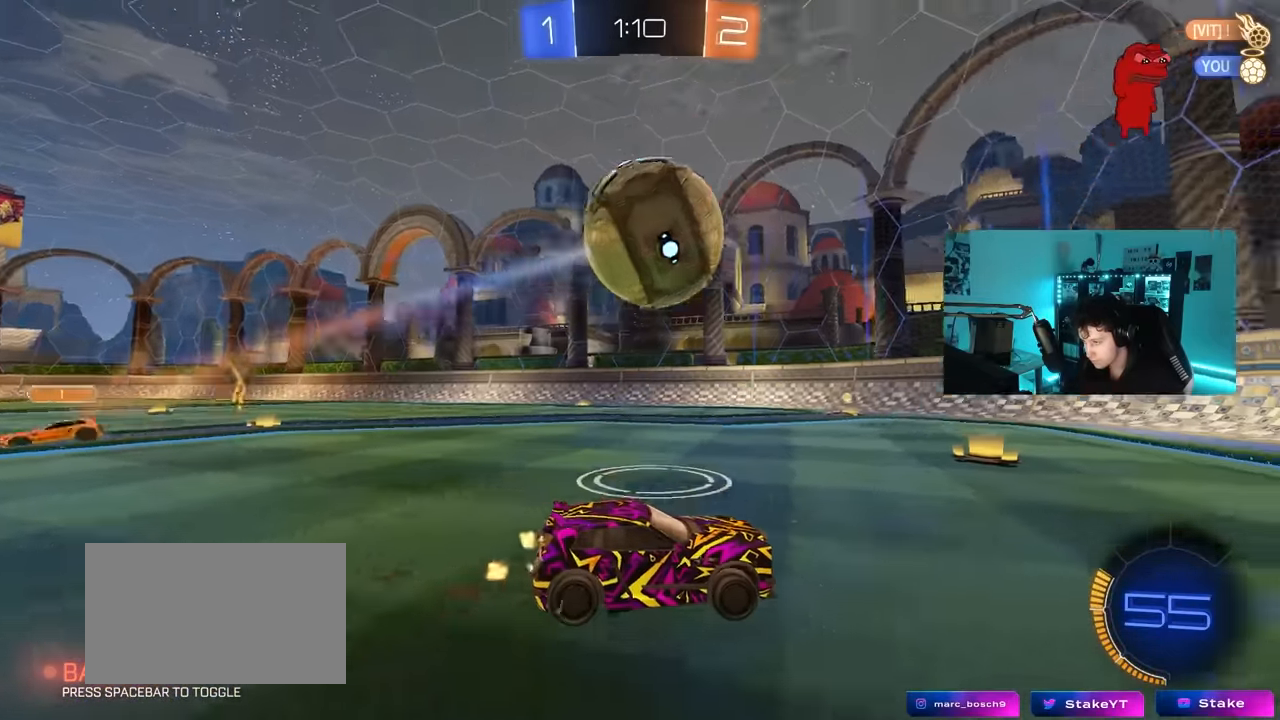
{"keys": ["w"], "mouse": [], "mouse_move": "still", "events": [[134, "a", "up"]]}
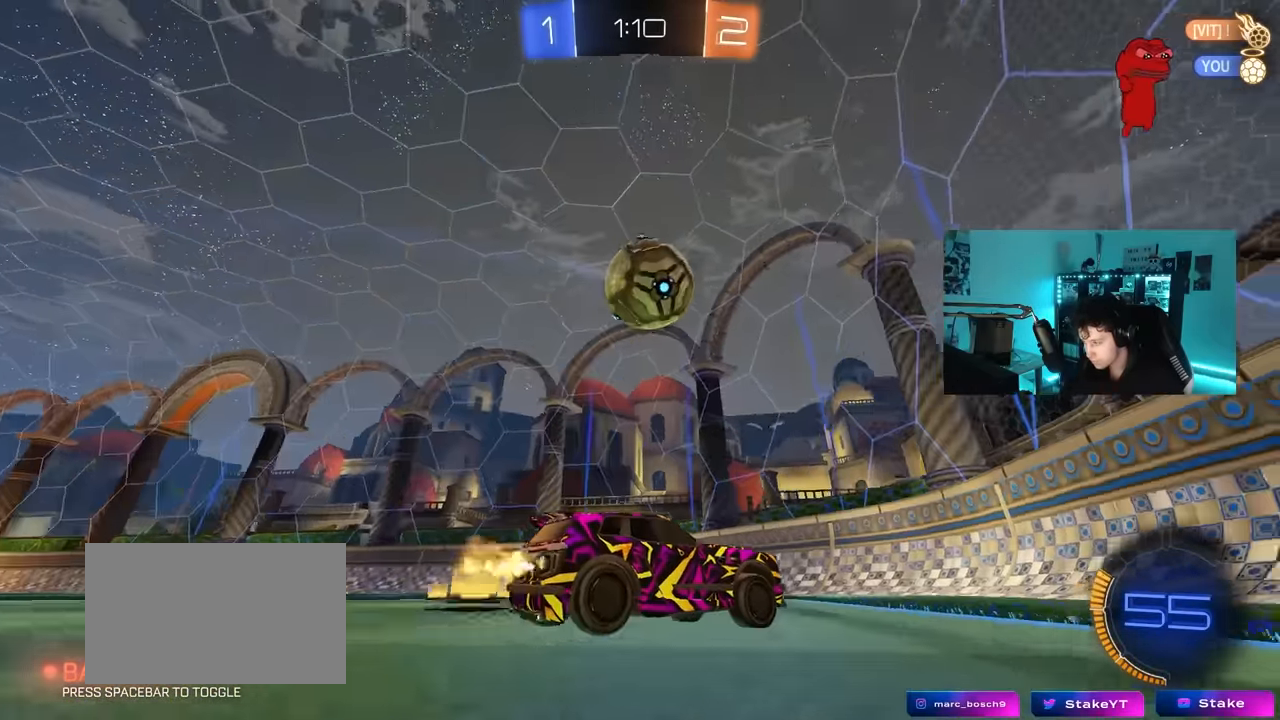
{"keys": ["w"], "mouse": [], "mouse_move": "still", "events": [[100, "mouse_left", "down"], [150, "a", "down"], [334, "a", "up"], [434, "d", "down"], [467, "d", "up"], [467, "mouse_left", "up"]]}
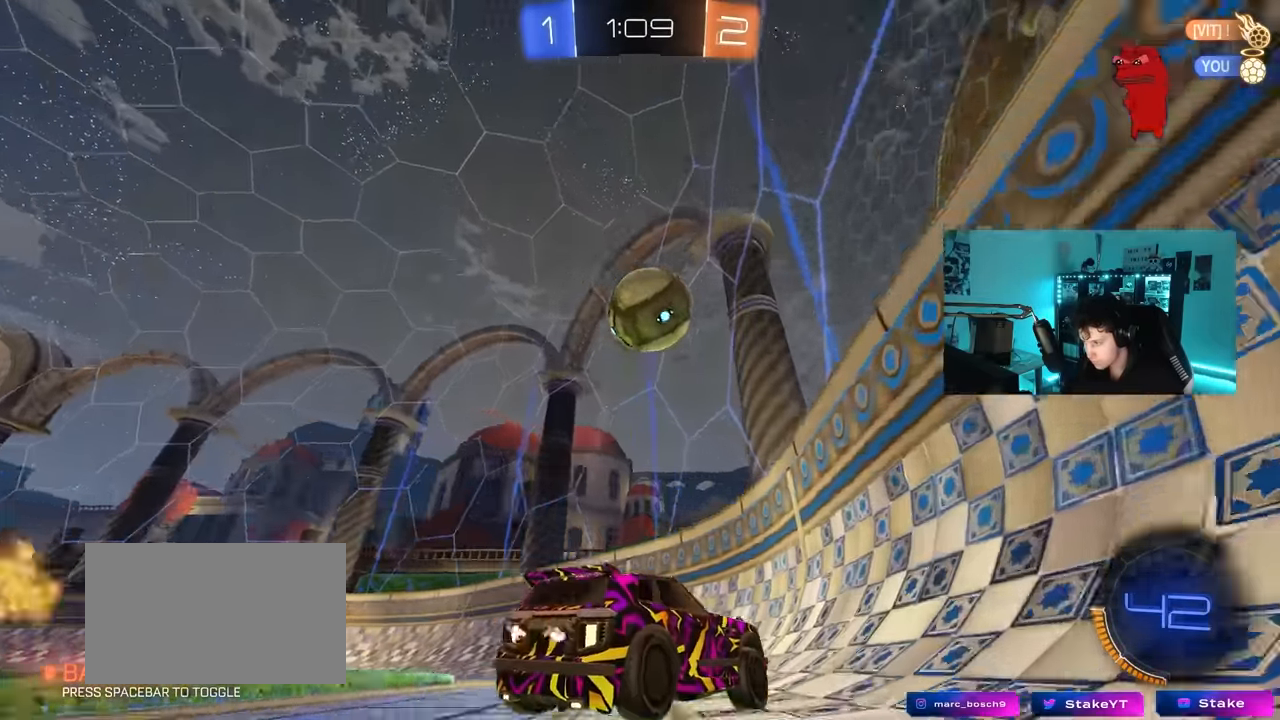
{"keys": ["a", "w"], "mouse": [], "mouse_move": "still", "events": [[167, "a", "down"], [217, "shift", "down"], [400, "shift", "up"]]}
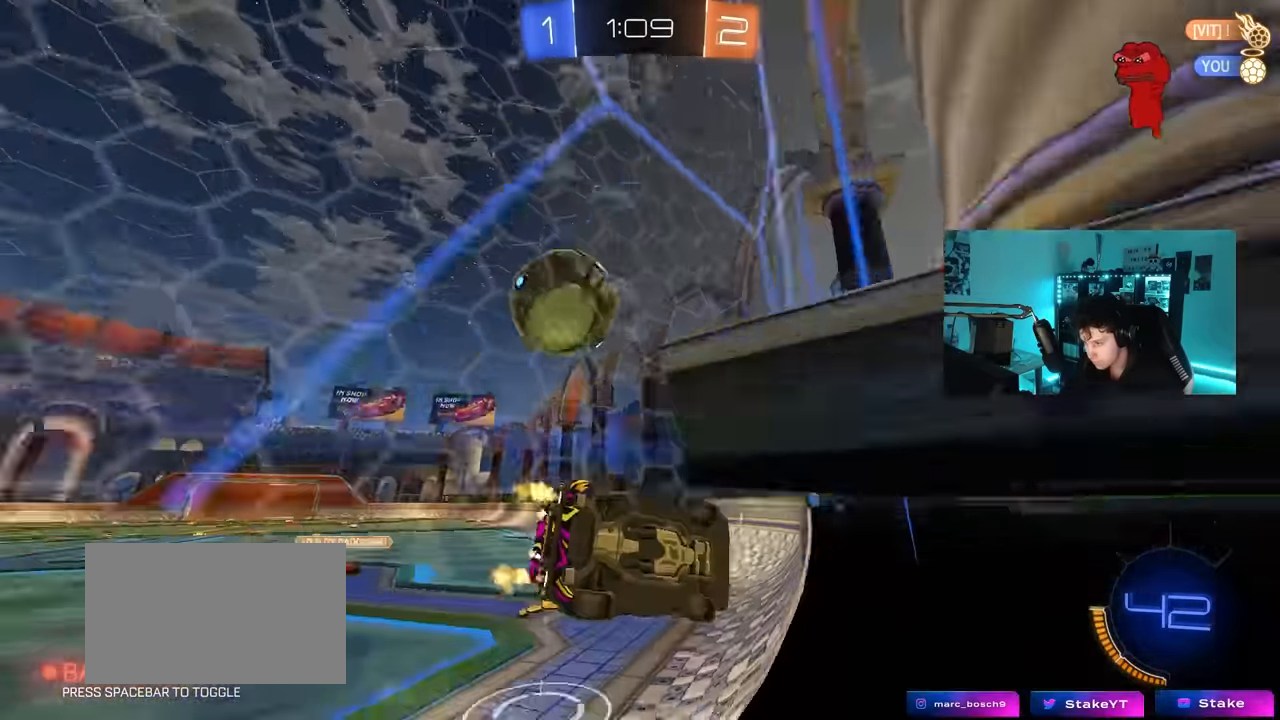
{"keys": ["d", "s"], "mouse": [], "mouse_move": "still", "events": [[234, "mouse_left", "down"], [267, "a", "up"], [367, "d", "down"], [367, "mouse_left", "up"], [417, "w", "up"], [467, "s", "down"]]}